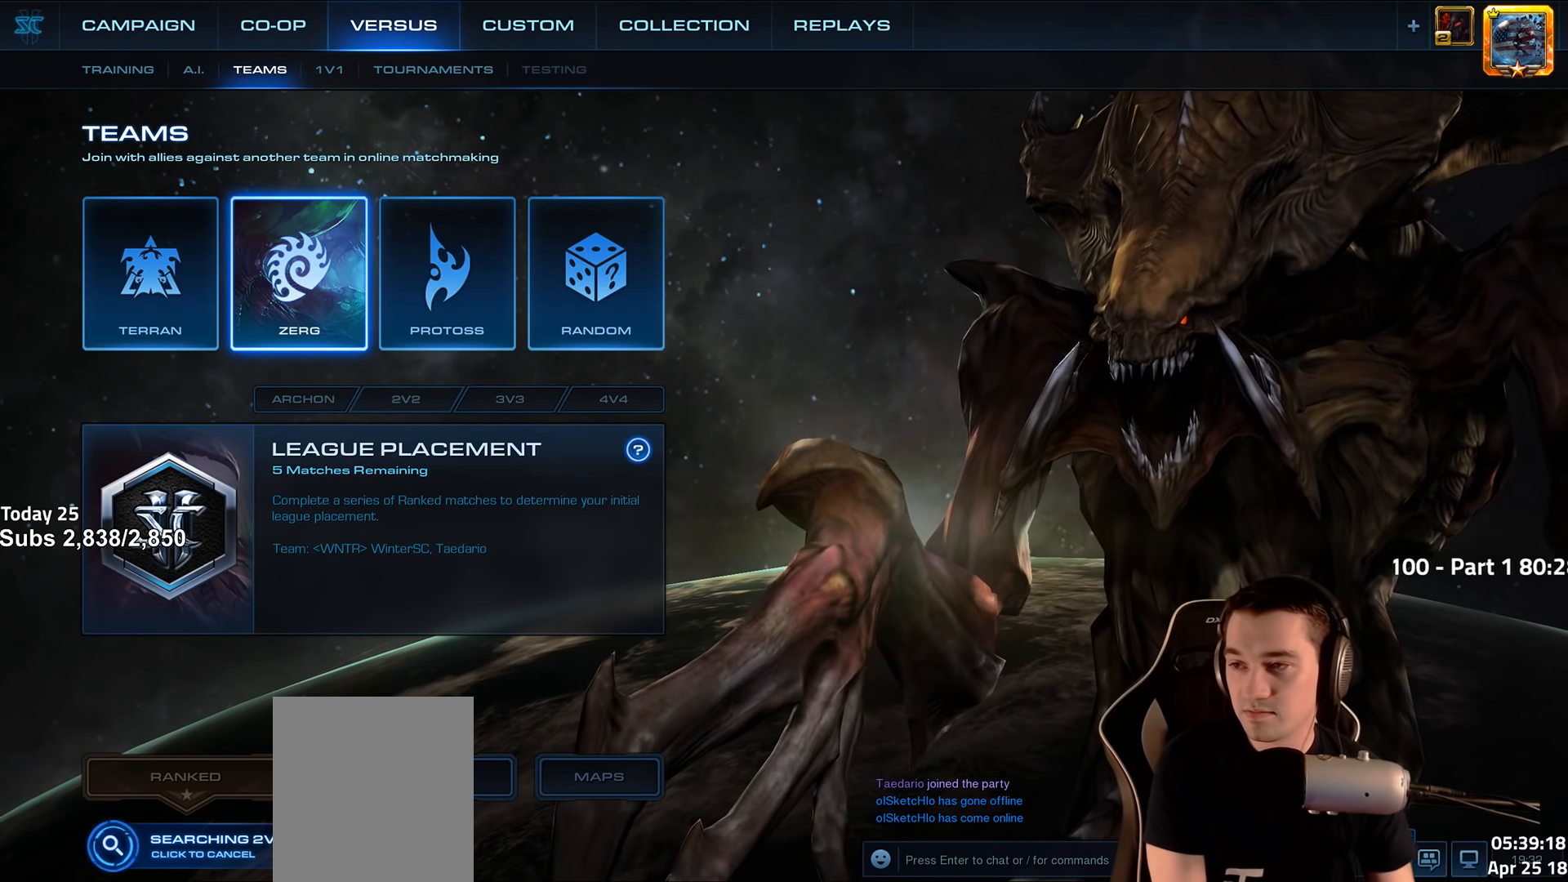
Gameplay with keyboard; each line is a JSON object with the keys held at the frame after it. "events" lists presses ("down") and releases ("up") of "1", "2", "3", "4", "5", "6", "a", "alt", "b", "c", "caps_lock", "ctrl", "d", "e", "escape", "f", "f1", "f2", "f3", "f4", "f5", "f6", "g", "q", "r", "s", "shift", "space", "super", "t", "tab", "tilde", "v", "w", "x" and "z" between this image and that frame as [ms after this image, input, new state], when the widget could be followed in between. No other keys are recorded. Mouse input is not recorded.
{"keys": [], "events": [[17, "r", "down"], [117, "r", "up"], [217, "f", "down"], [300, "e", "down"], [334, "f", "up"], [350, "s", "down"], [400, "e", "up"], [467, "s", "up"]]}
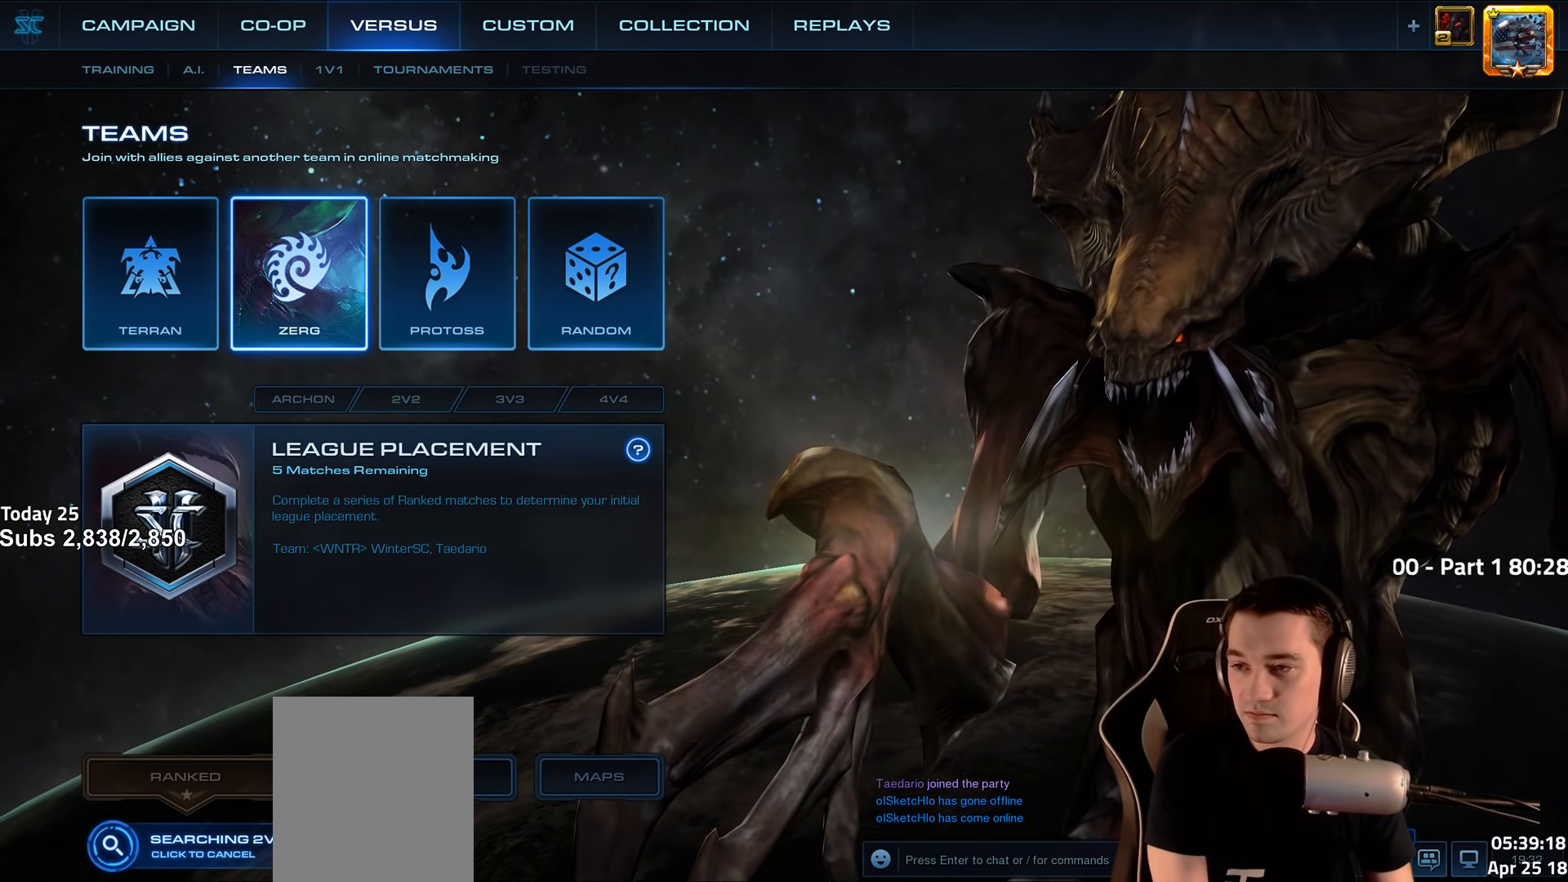
{"keys": [], "events": [[34, "s", "down"], [134, "s", "up"], [384, "a", "down"], [467, "a", "up"]]}
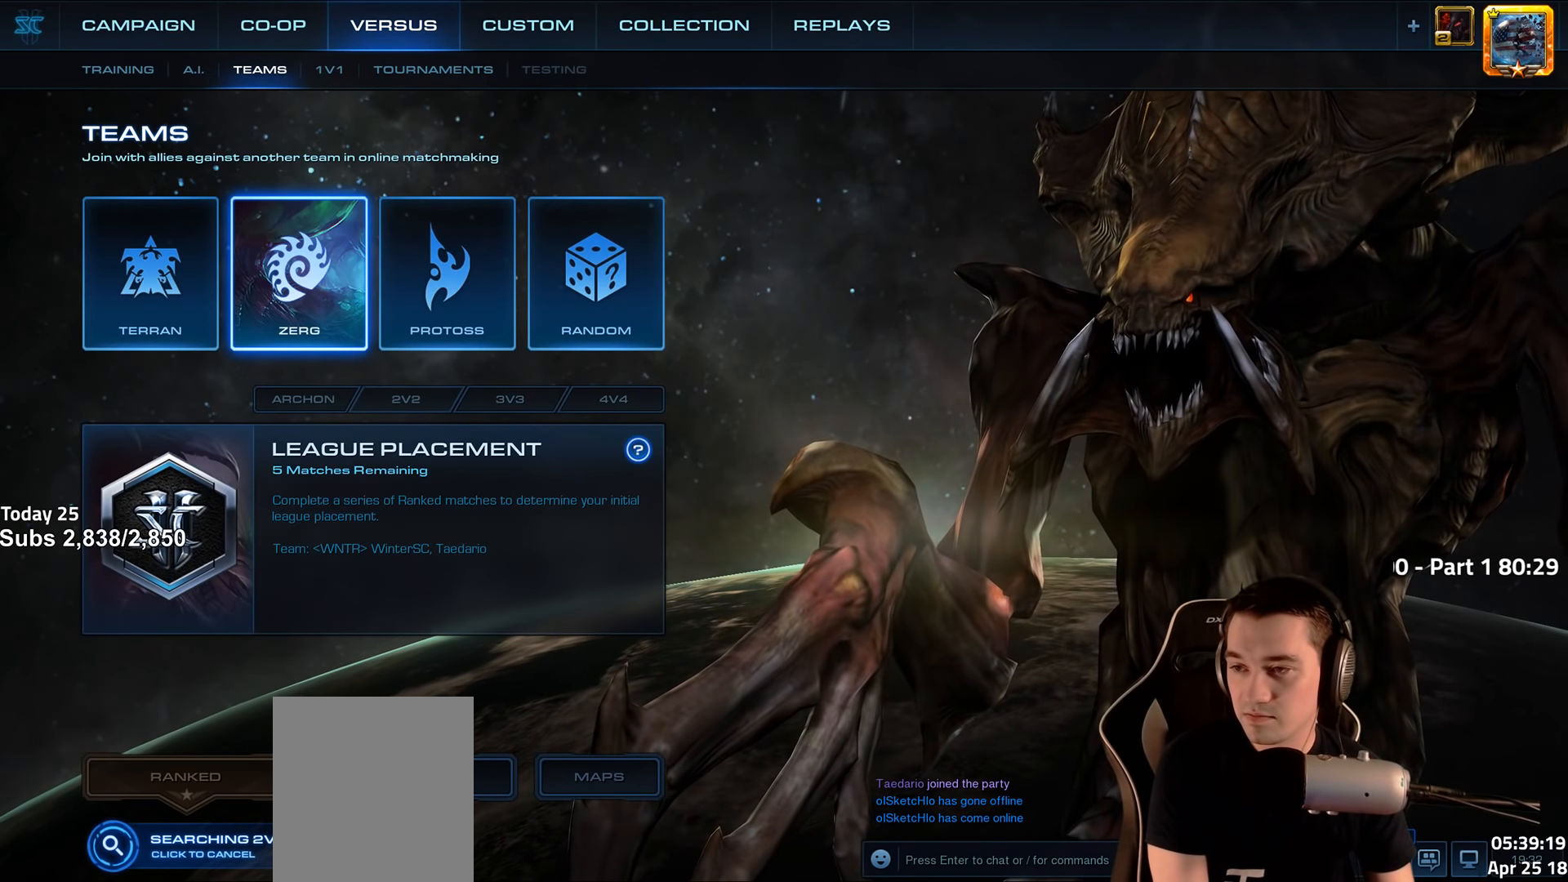
{"keys": [], "events": [[150, "space", "down"], [234, "space", "up"], [400, "a", "down"], [500, "a", "up"]]}
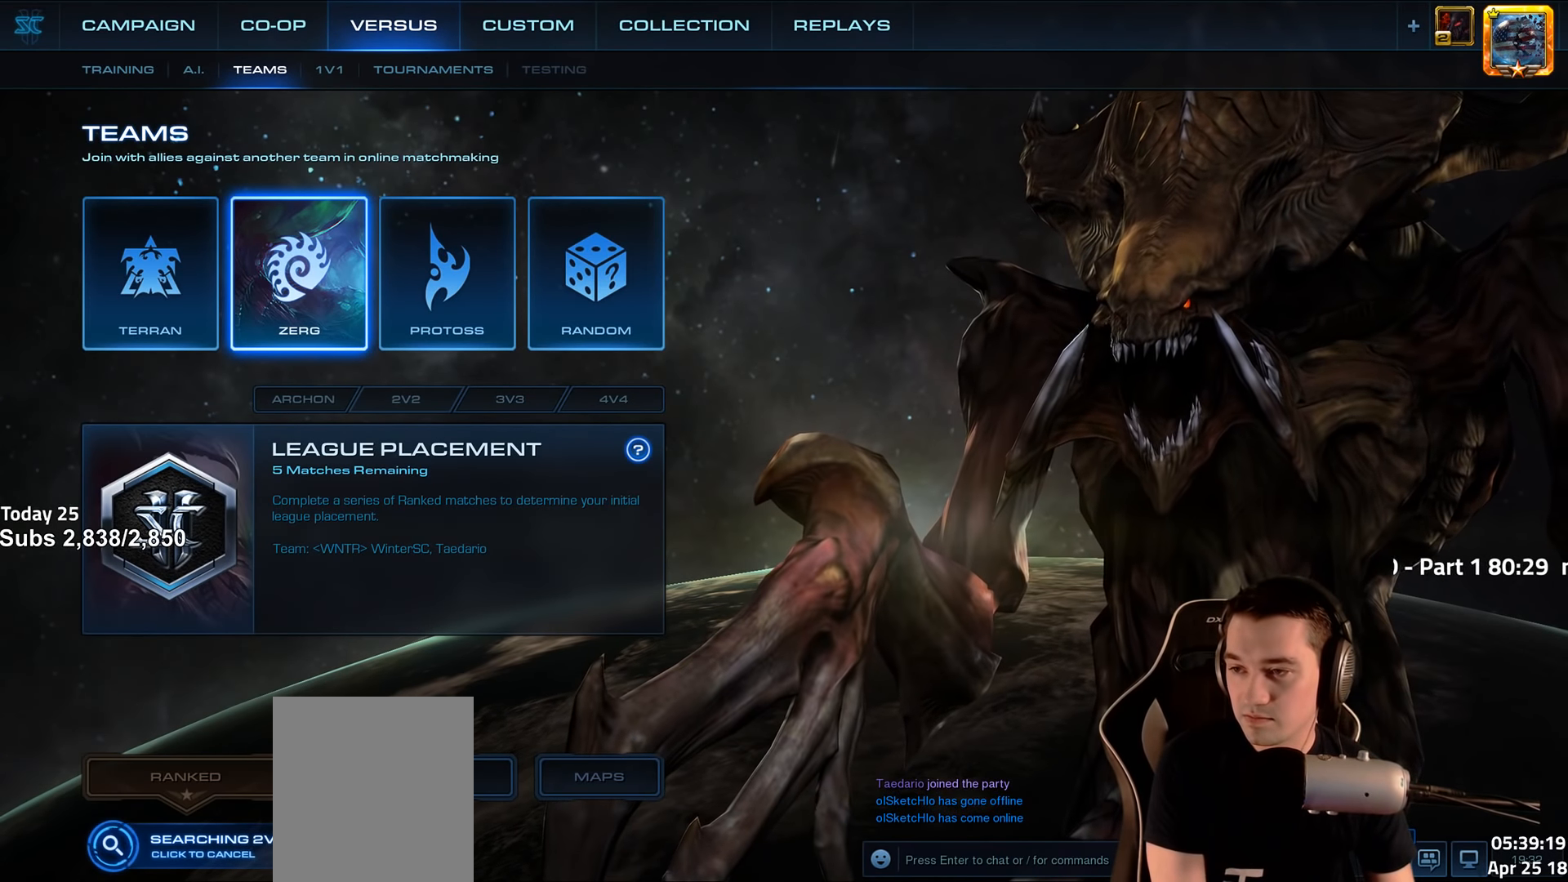
{"keys": ["e"], "events": [[150, "a", "down"], [250, "a", "up"], [300, "t", "down"], [384, "t", "up"], [417, "e", "down"]]}
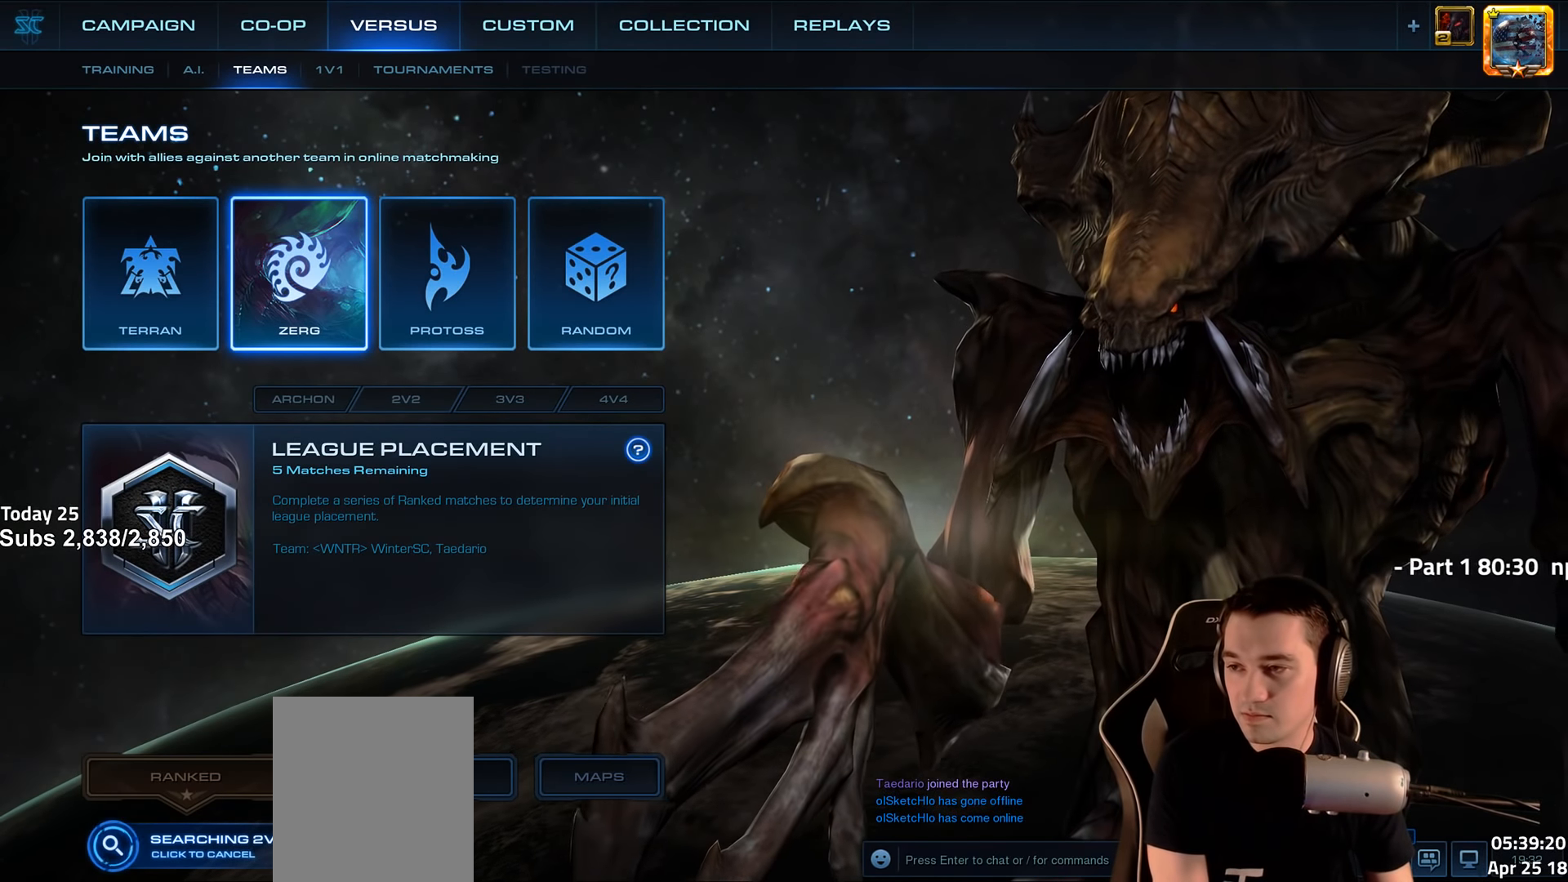
{"keys": [], "events": [[34, "e", "up"], [334, "r", "down"], [417, "r", "up"]]}
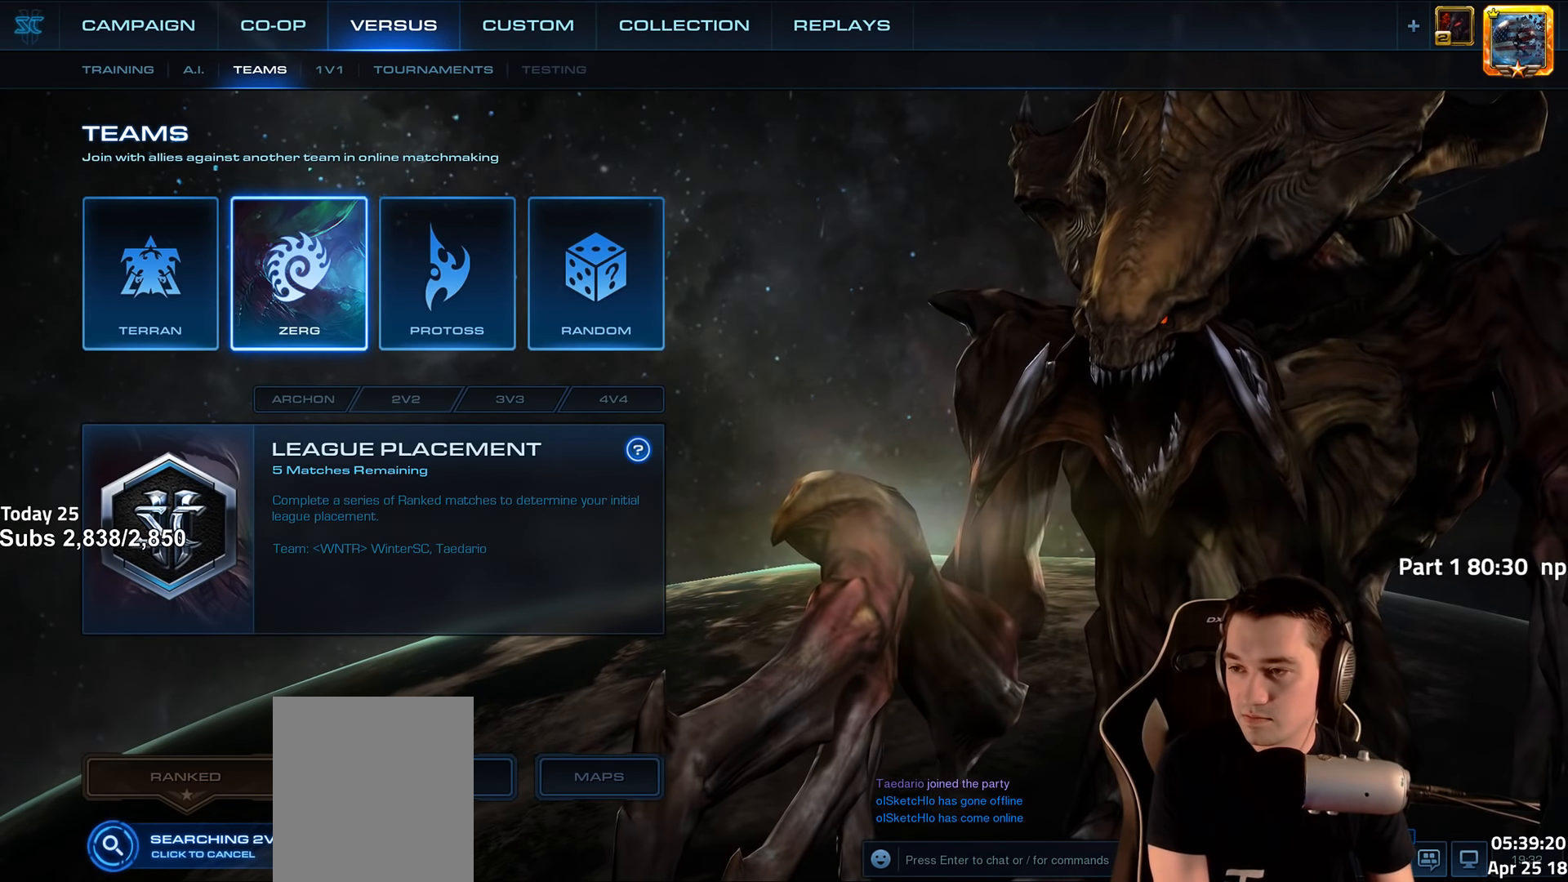
{"keys": [], "events": [[84, "space", "down"], [150, "space", "up"]]}
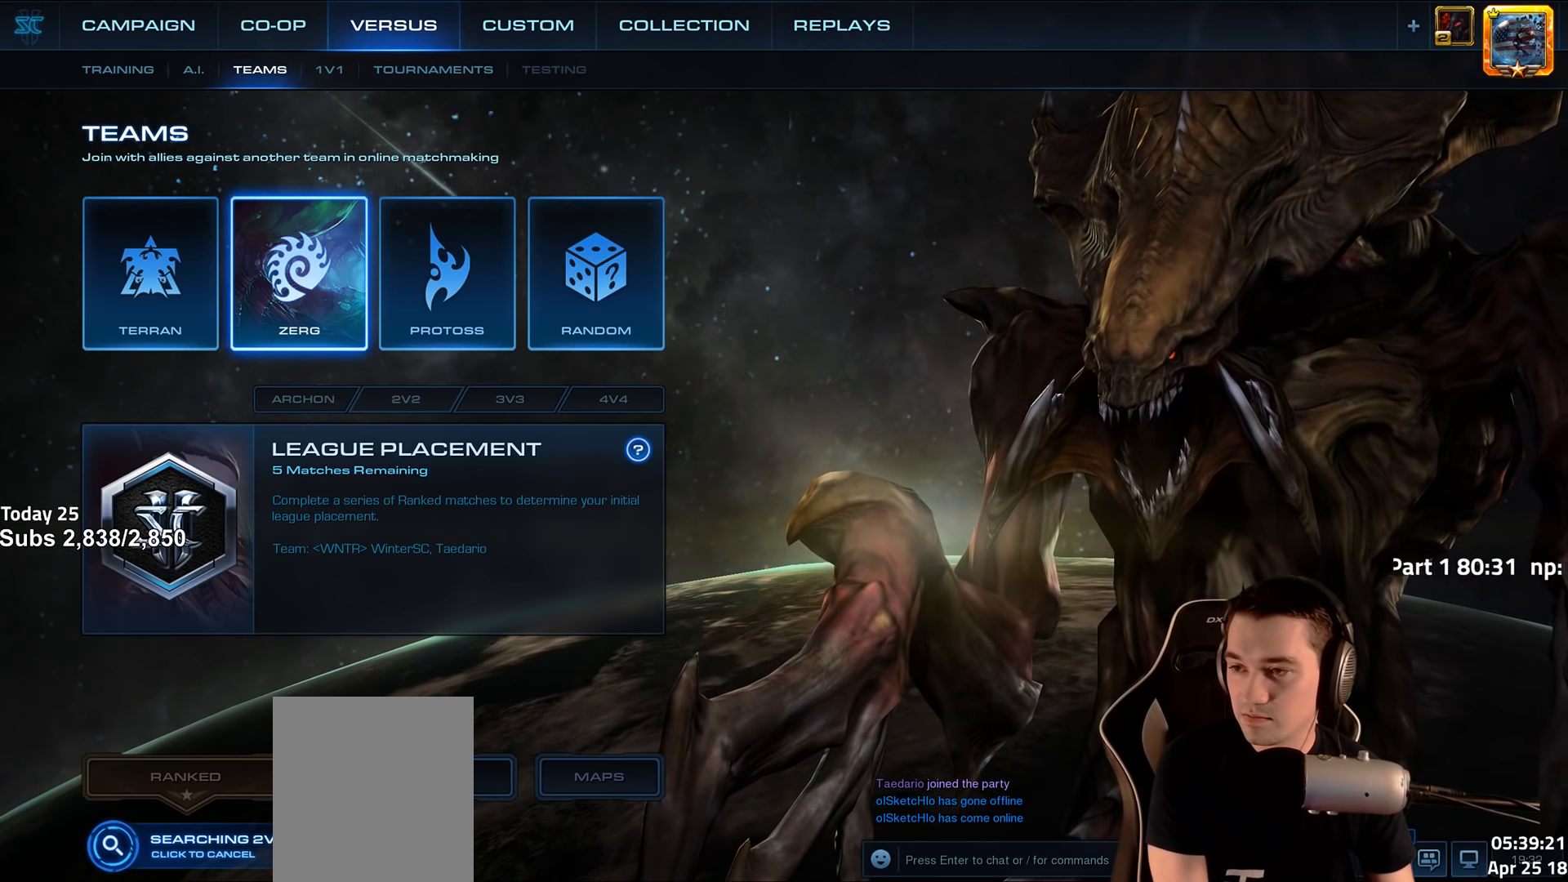
{"keys": [], "events": [[383, "space", "down"], [433, "space", "up"]]}
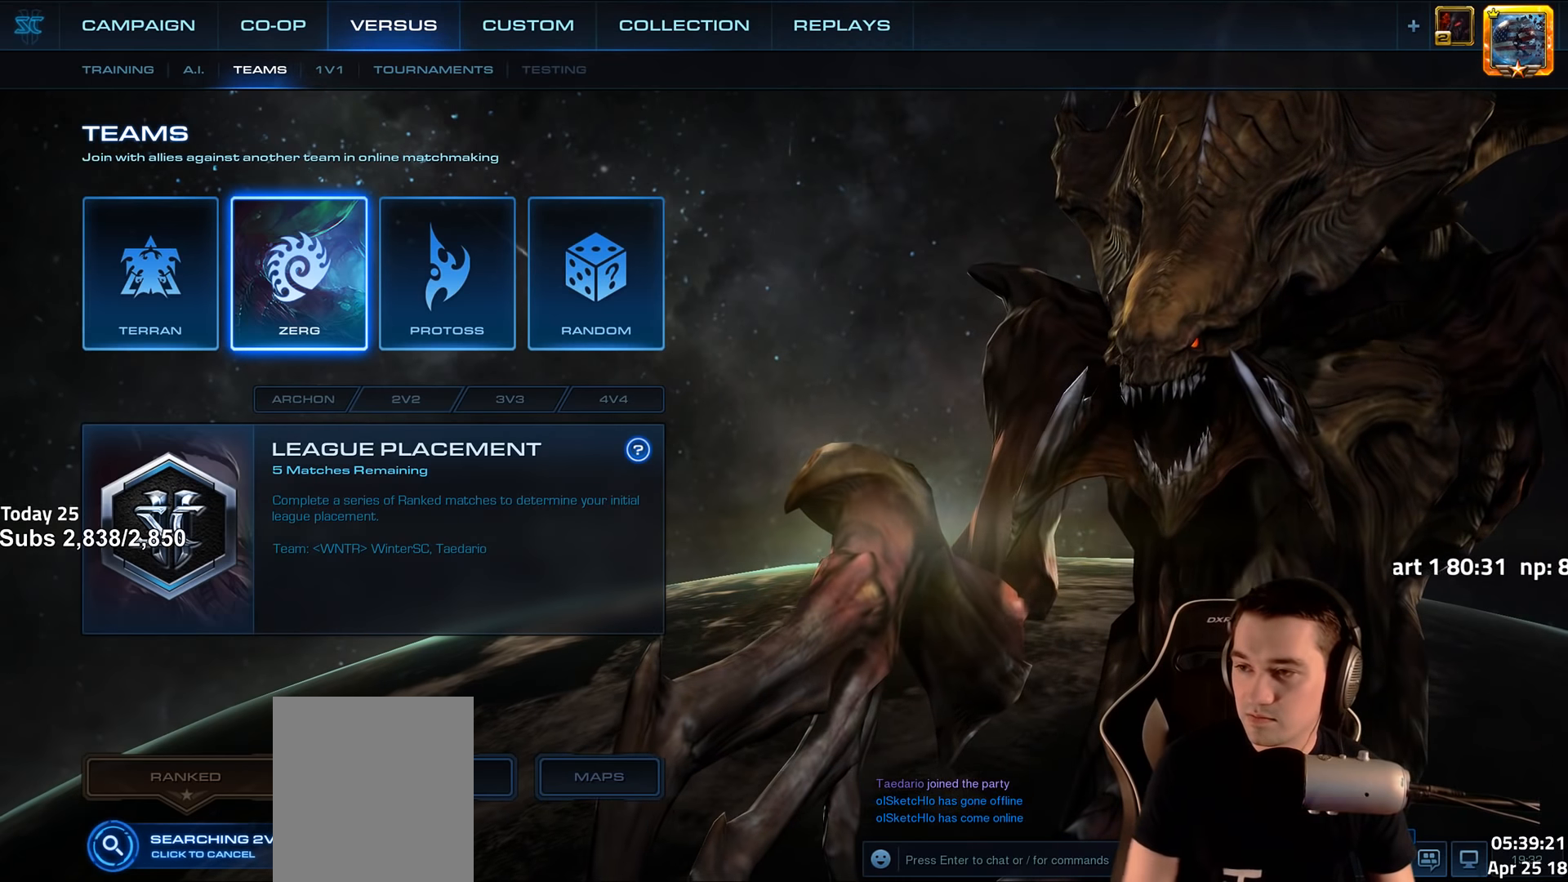
{"keys": [], "events": []}
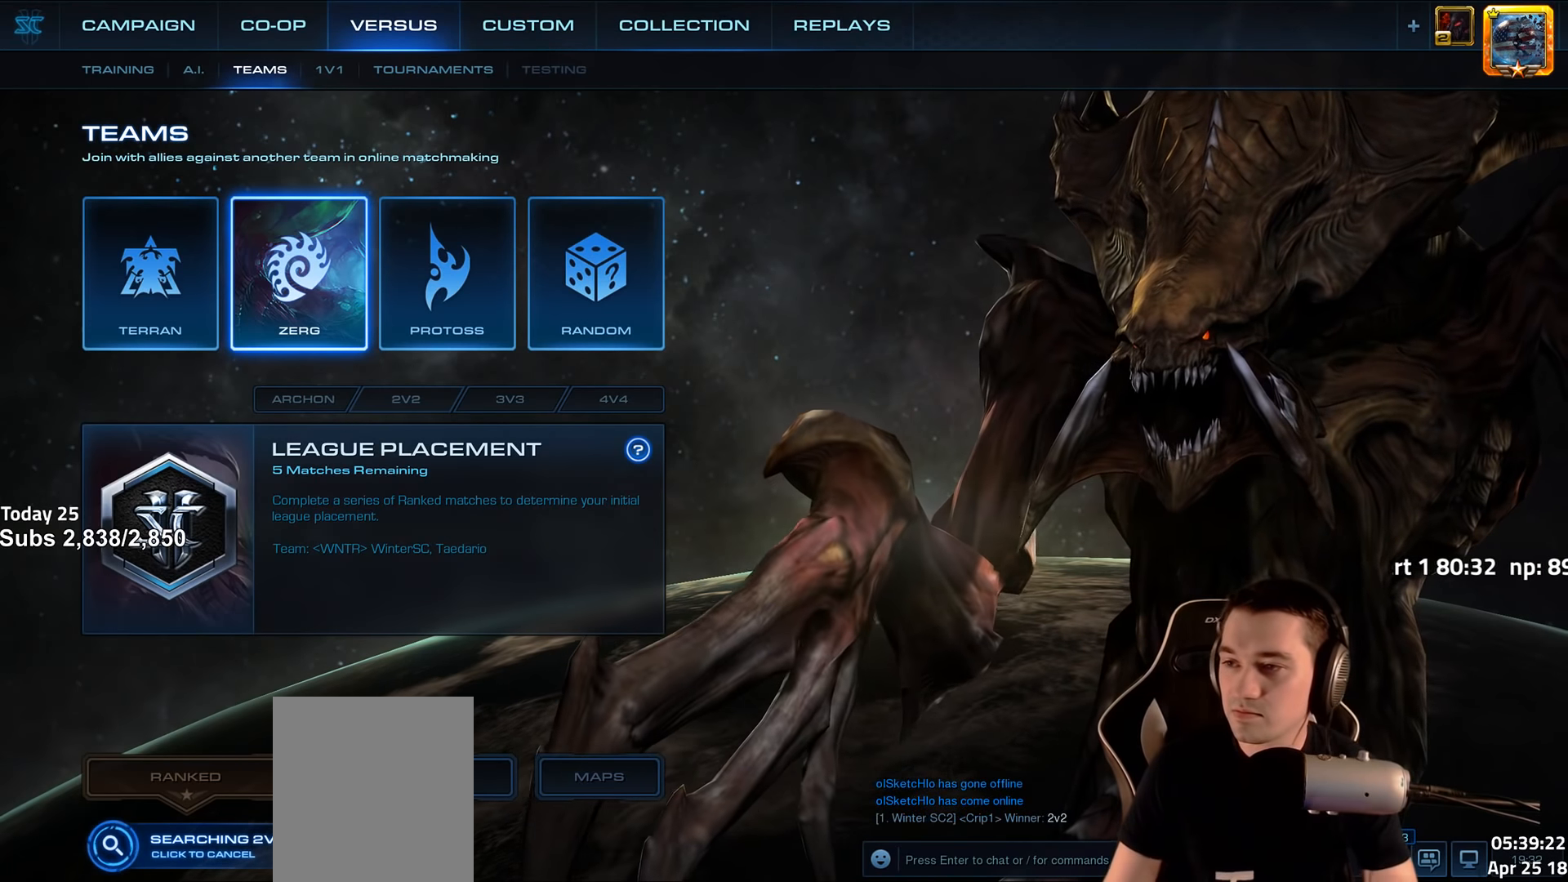
{"keys": [], "events": []}
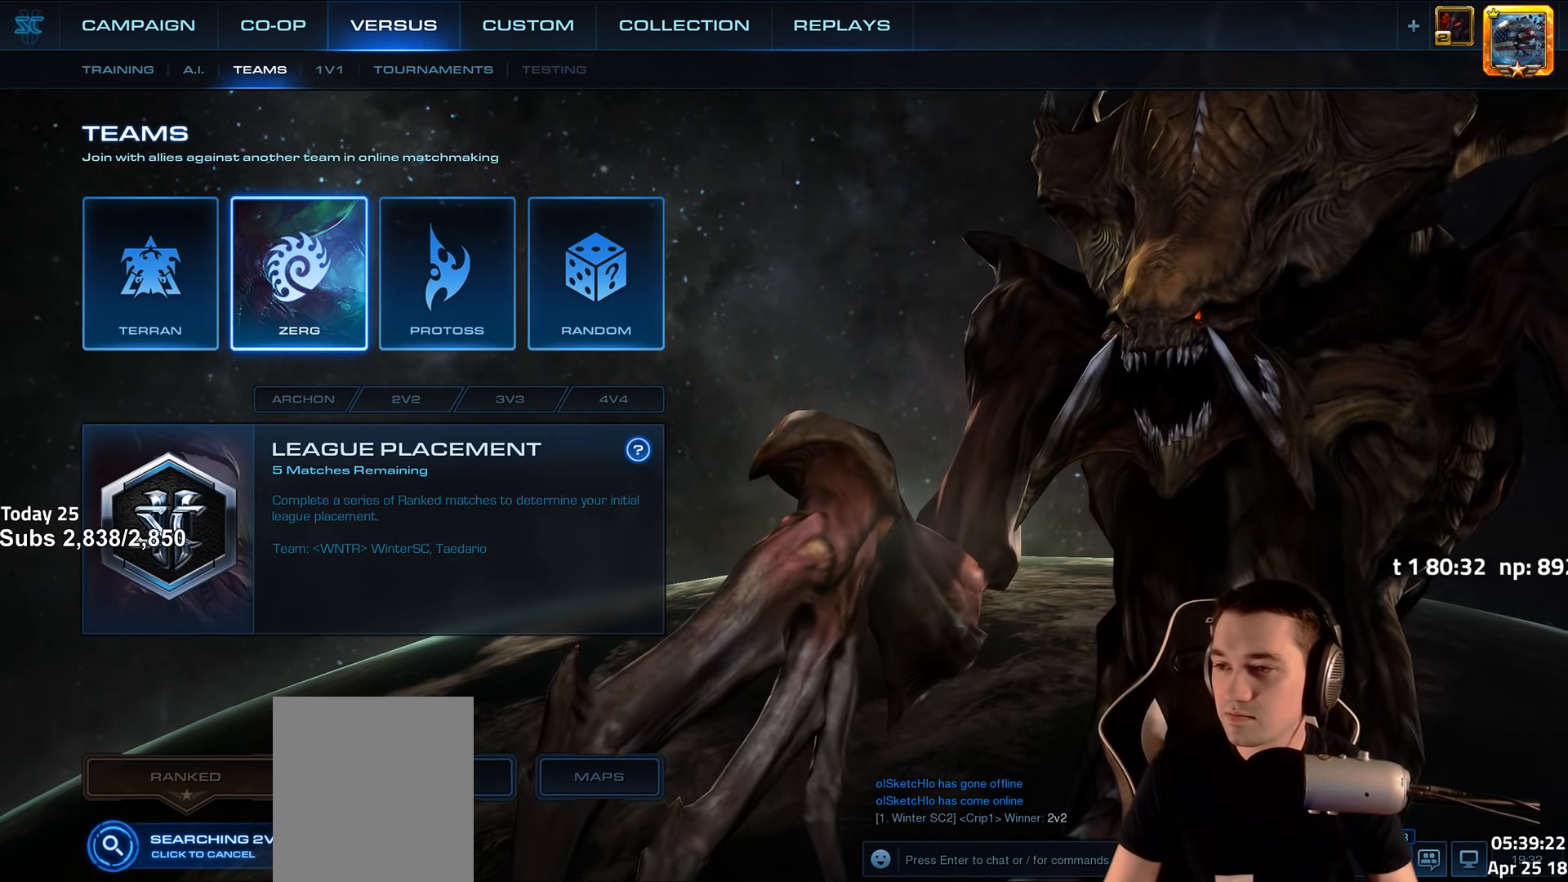
{"keys": [], "events": [[216, "space", "down"], [300, "space", "up"]]}